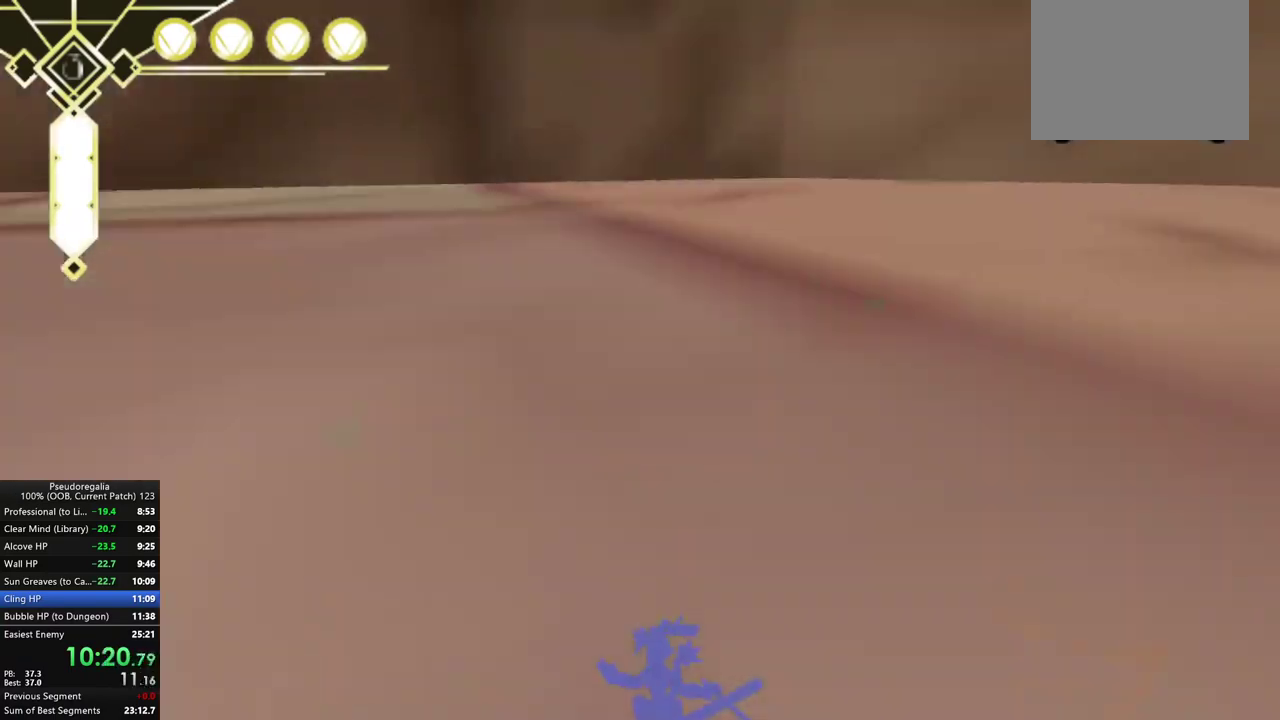
Gameplay with a controller (Xbox layout); each line is a JSON object with the inputs held at the frame after it. "events" lists button and stick changes between this image and that frame as [ms after this image, input, new state], when the widget could be followed in between. Not read: L3 R3.
{"buttons": [], "left_stick": "down", "right_stick": "center", "events": []}
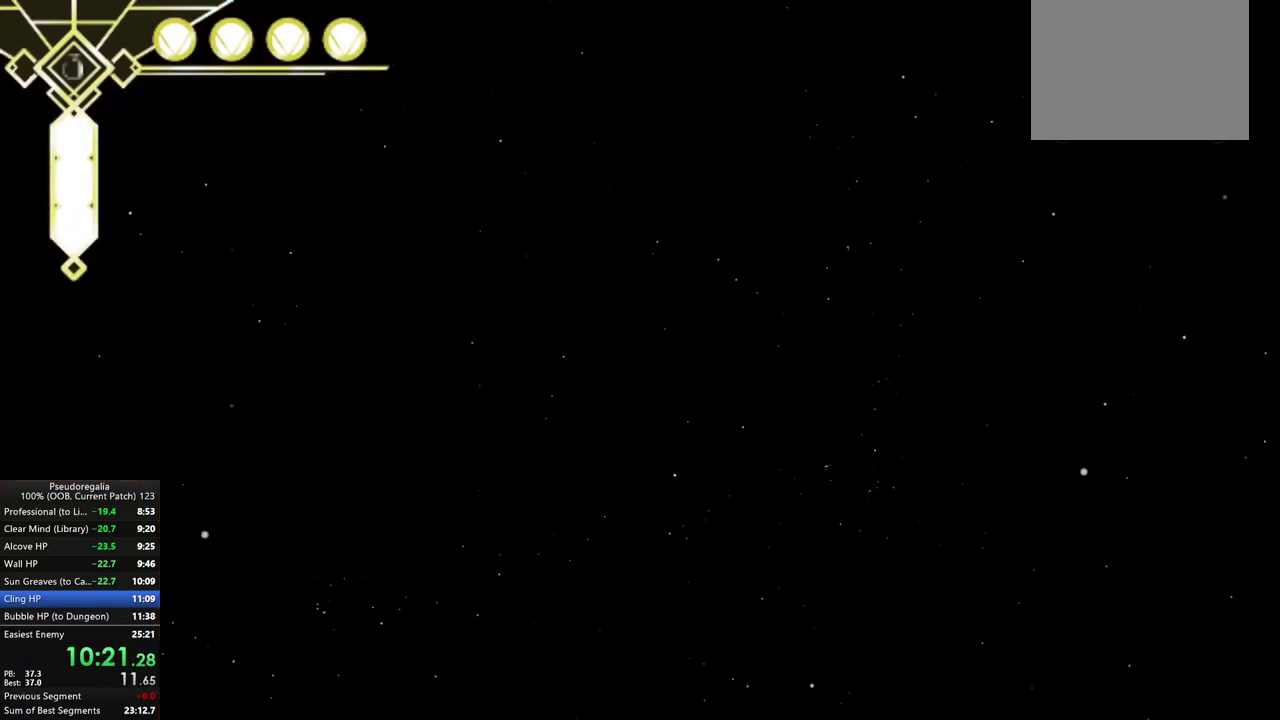
{"buttons": [], "left_stick": "down", "right_stick": "center", "events": []}
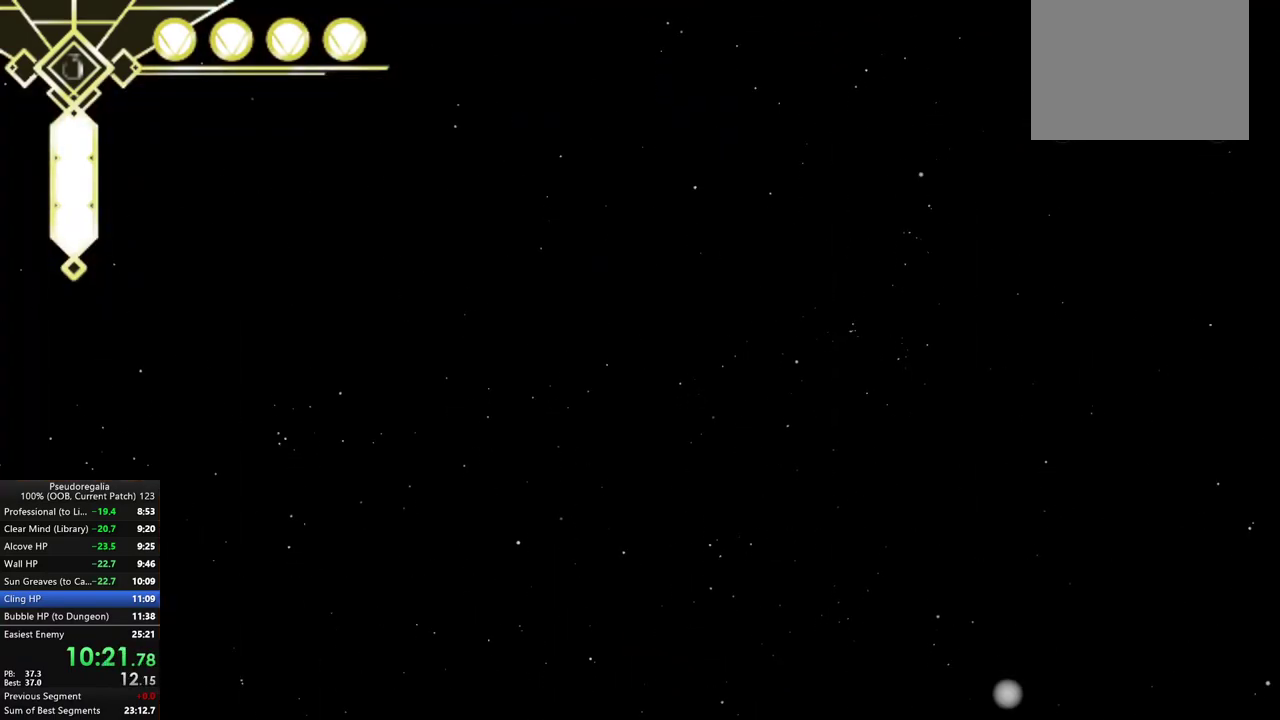
{"buttons": [], "left_stick": "down", "right_stick": "center", "events": []}
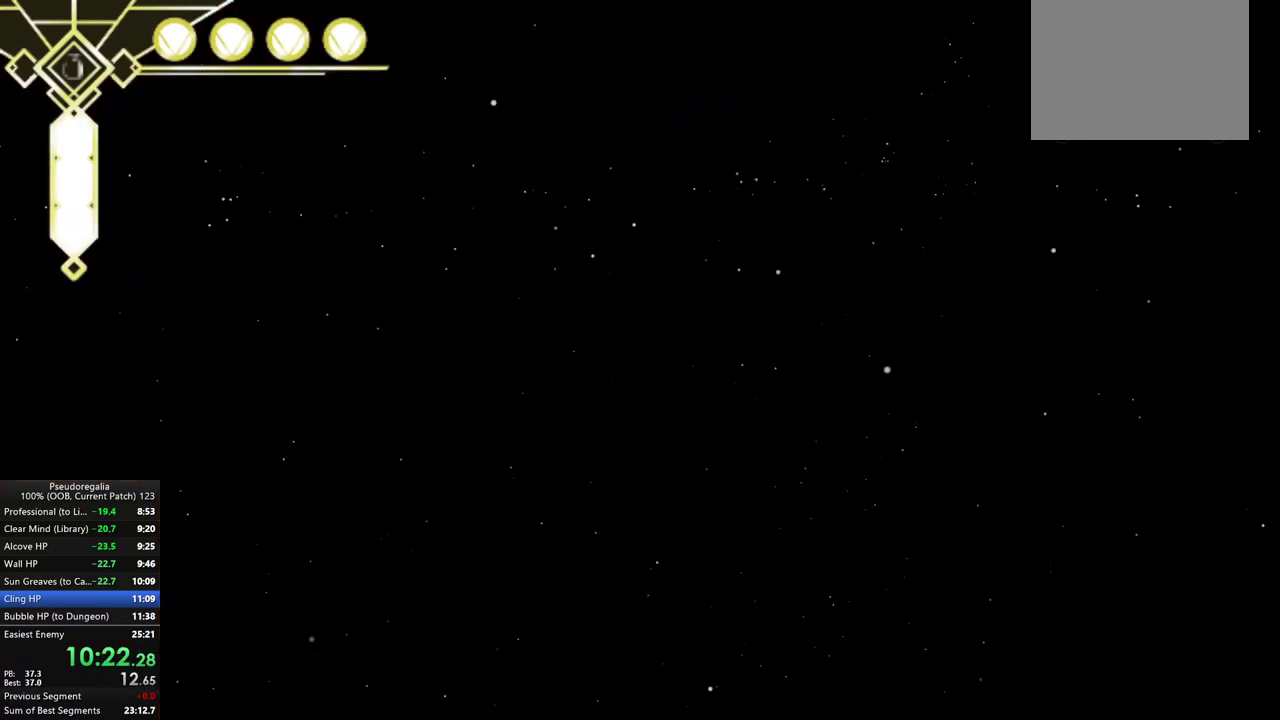
{"buttons": [], "left_stick": "down", "right_stick": "center", "events": []}
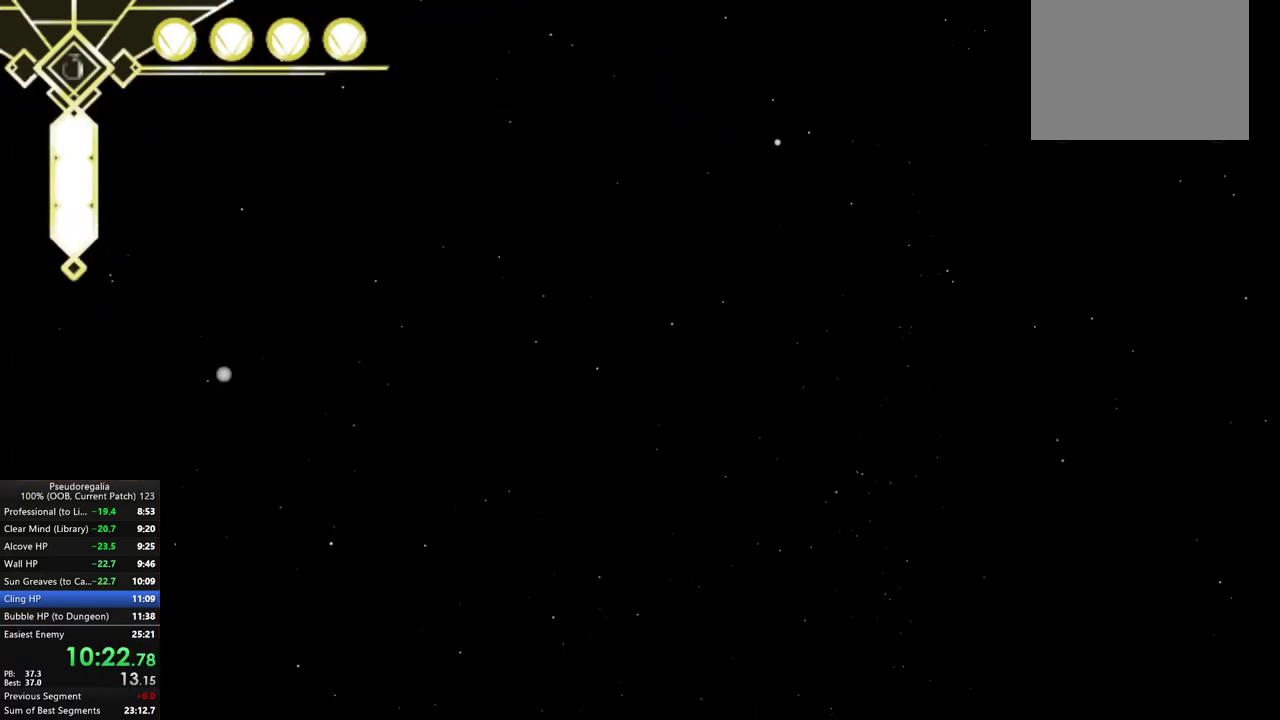
{"buttons": [], "left_stick": "down", "right_stick": "center", "events": [[250, "right_stick", "left"], [333, "right_stick", "center"]]}
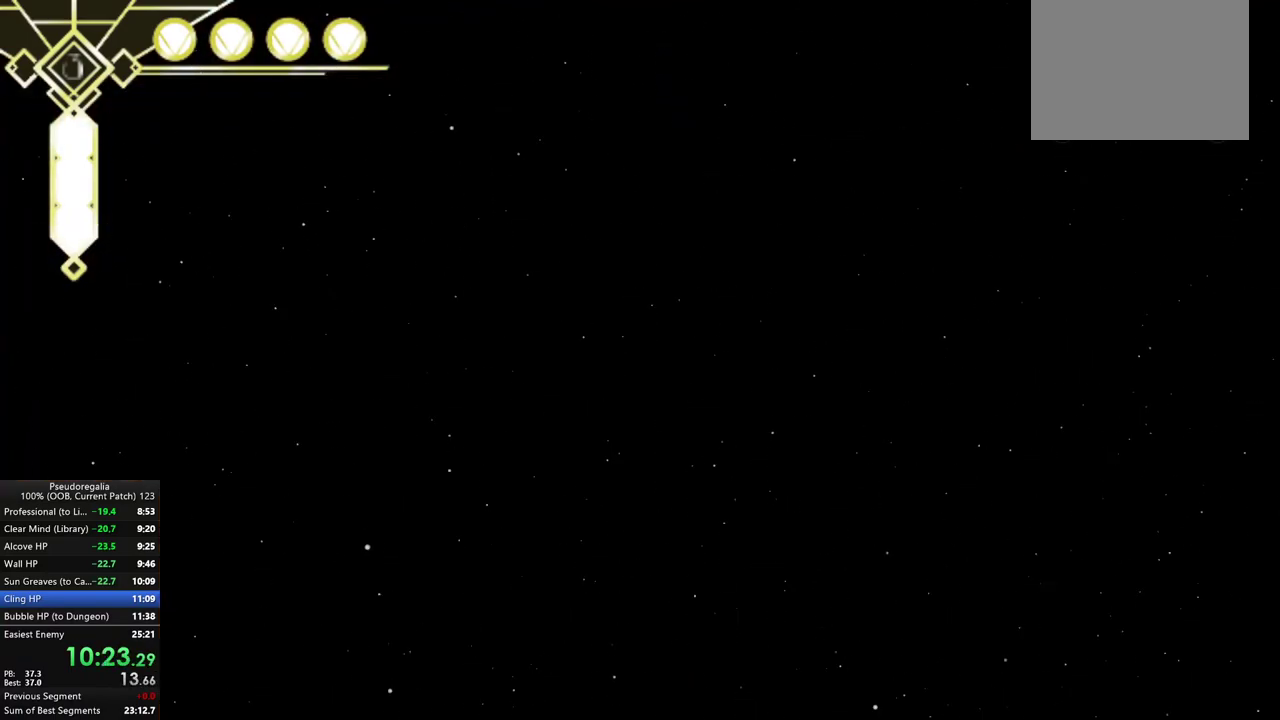
{"buttons": [], "left_stick": "down", "right_stick": "center", "events": []}
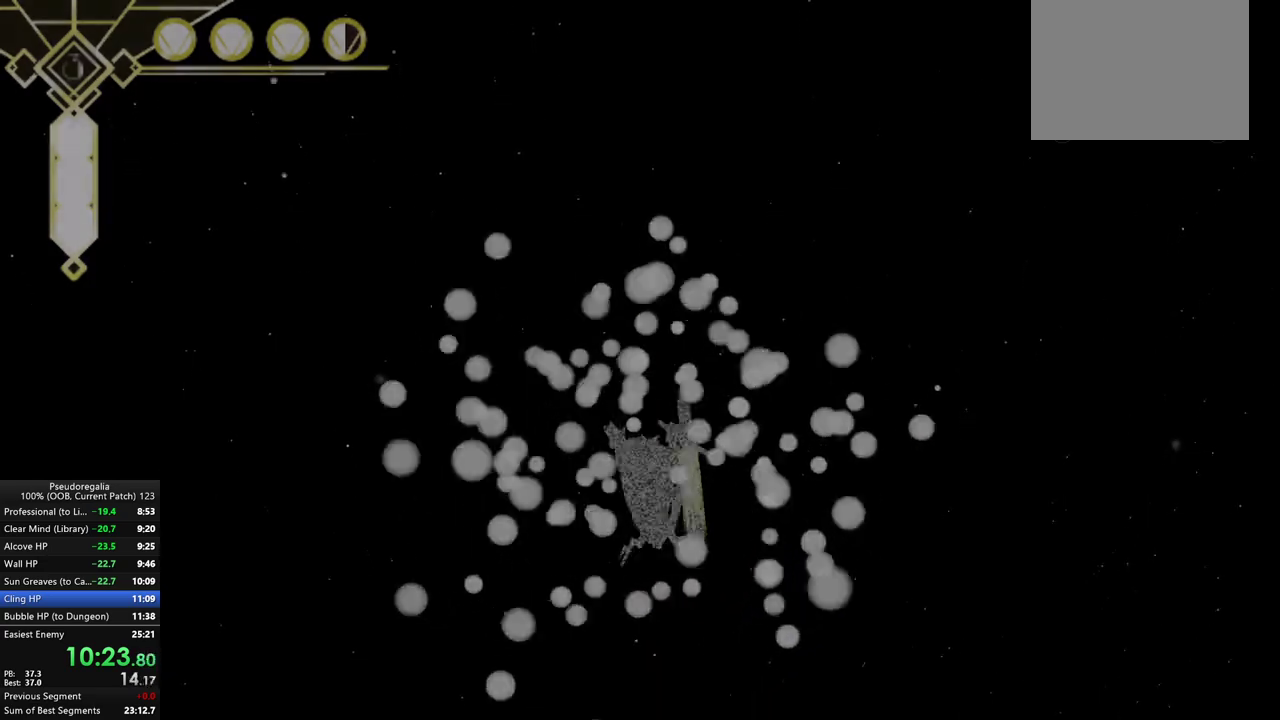
{"buttons": [], "left_stick": "center", "right_stick": "center", "events": [[167, "left_stick", "center"]]}
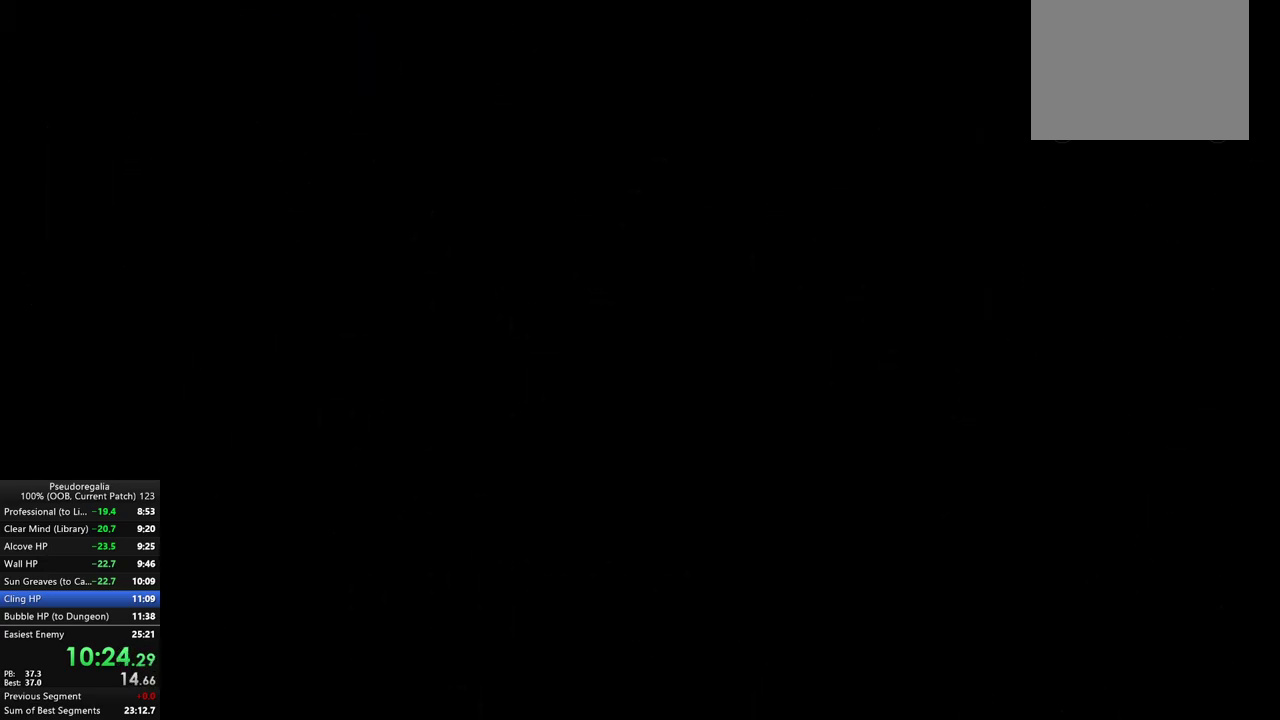
{"buttons": ["L2"], "left_stick": "center", "right_stick": "center", "events": [[483, "L2", "down"]]}
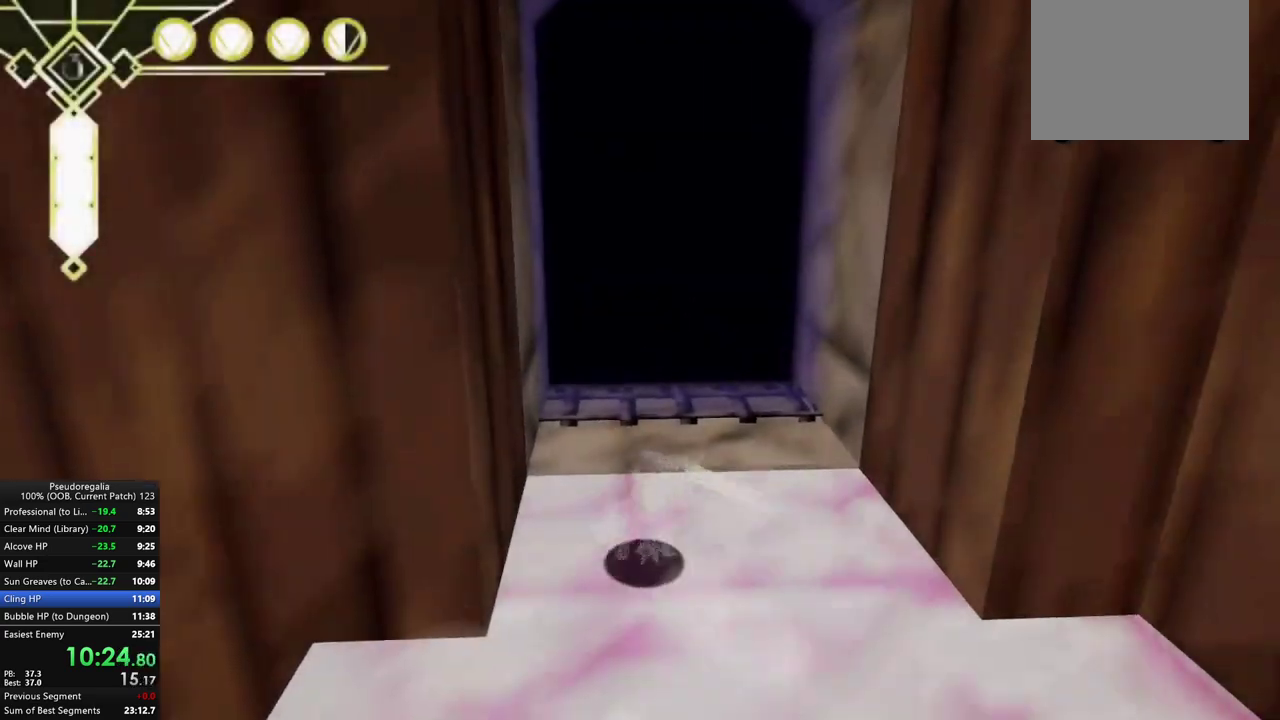
{"buttons": [], "left_stick": "left", "right_stick": "center", "events": [[50, "L2", "up"], [133, "left_stick", "left"], [350, "A", "down"], [417, "A", "up"]]}
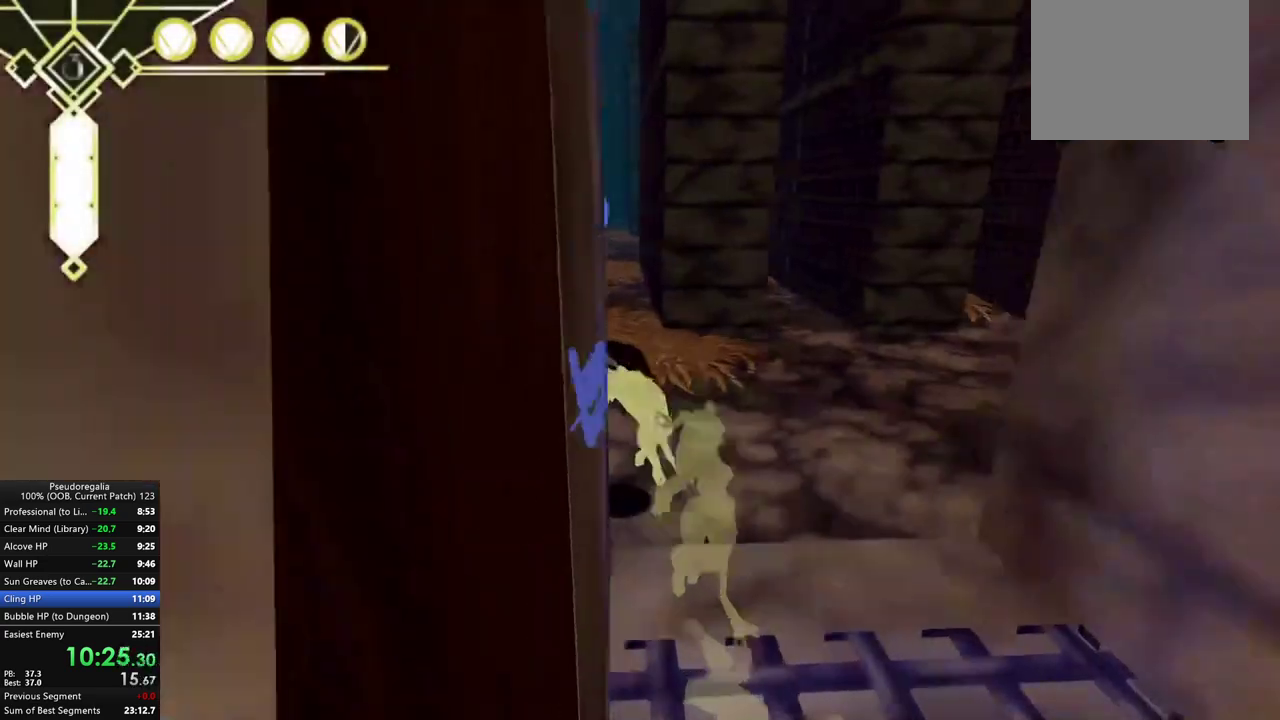
{"buttons": [], "left_stick": "left", "right_stick": "up-left", "events": [[250, "A", "down"], [317, "A", "up"], [417, "right_stick", "left"], [483, "right_stick", "up-left"]]}
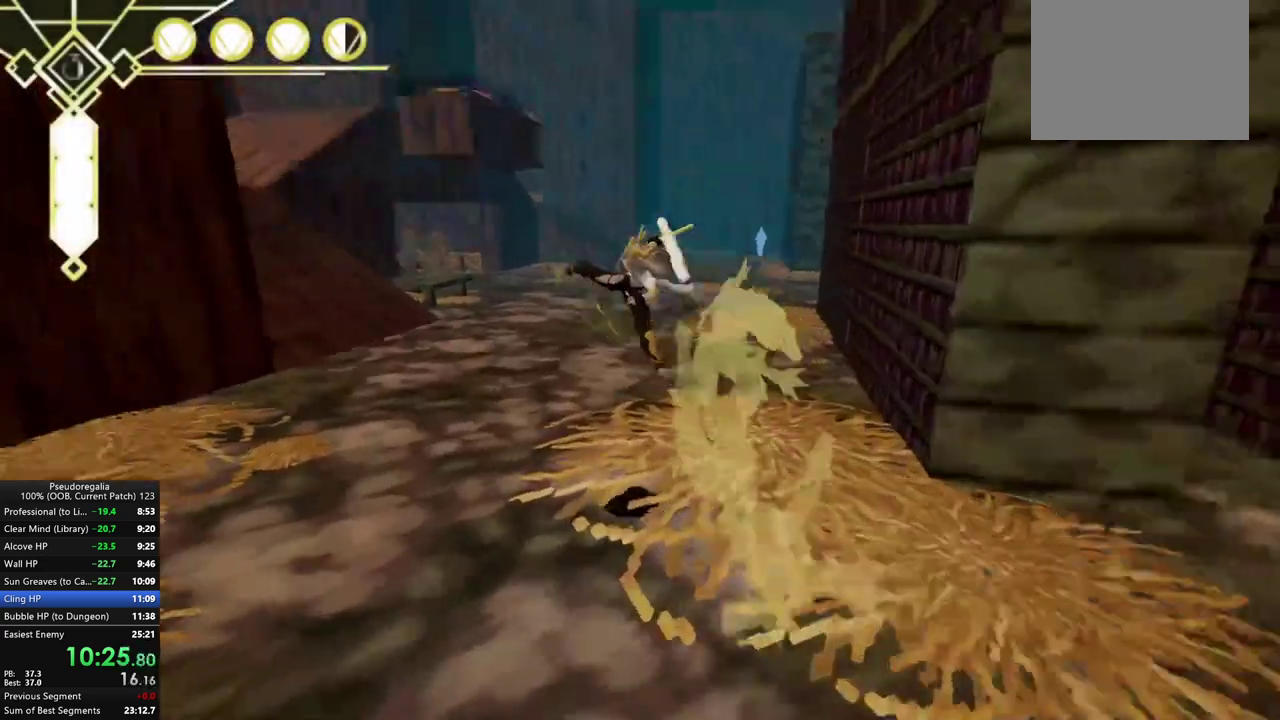
{"buttons": [], "left_stick": "left", "right_stick": "center", "events": [[67, "right_stick", "center"], [267, "left_stick", "center"], [433, "left_stick", "down"], [500, "left_stick", "left"]]}
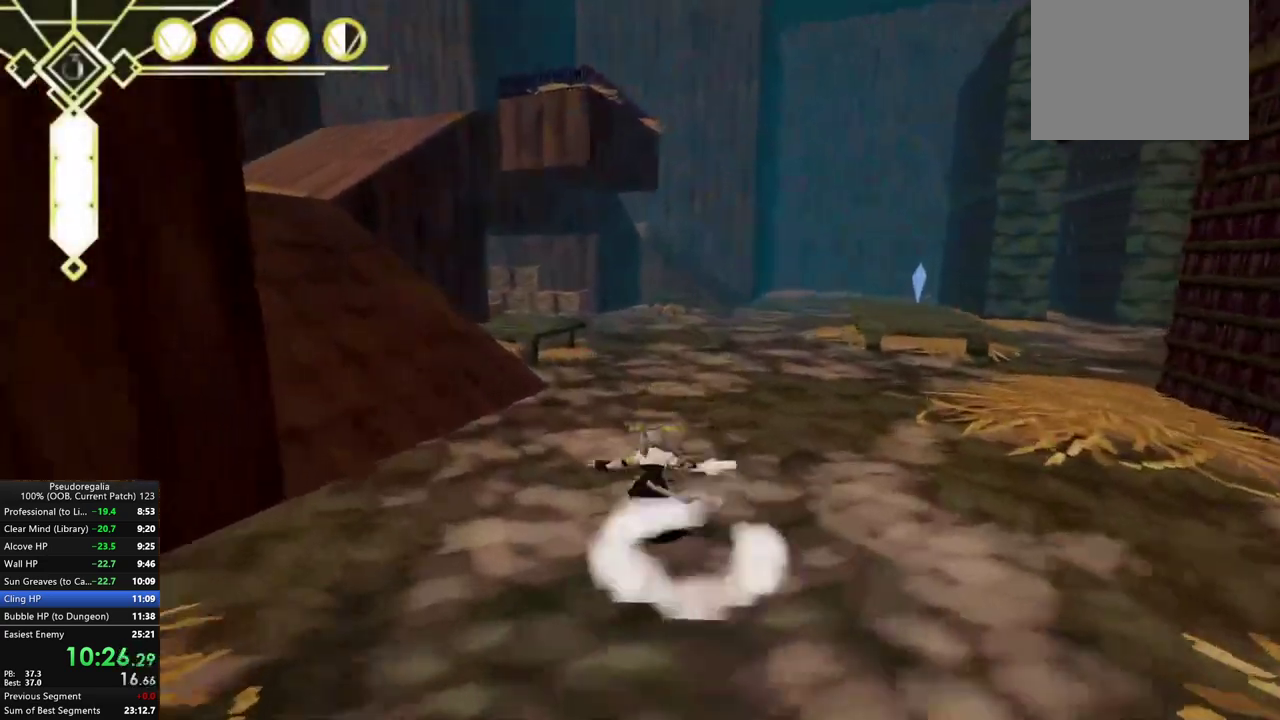
{"buttons": [], "left_stick": "left", "right_stick": "center", "events": [[50, "A", "down"], [267, "A", "up"], [317, "right_stick", "left"], [483, "right_stick", "center"]]}
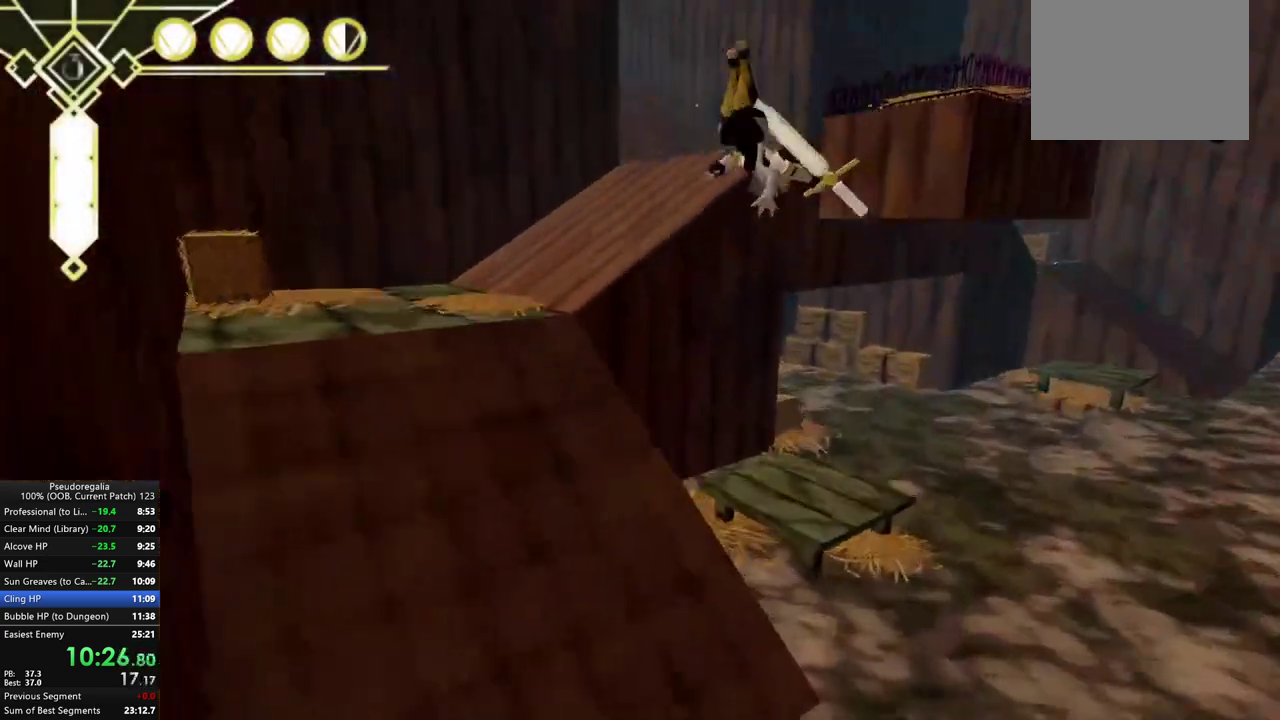
{"buttons": [], "left_stick": "center", "right_stick": "center", "events": [[167, "A", "down"], [333, "left_stick", "center"], [350, "X", "down"], [417, "X", "up"], [433, "A", "up"]]}
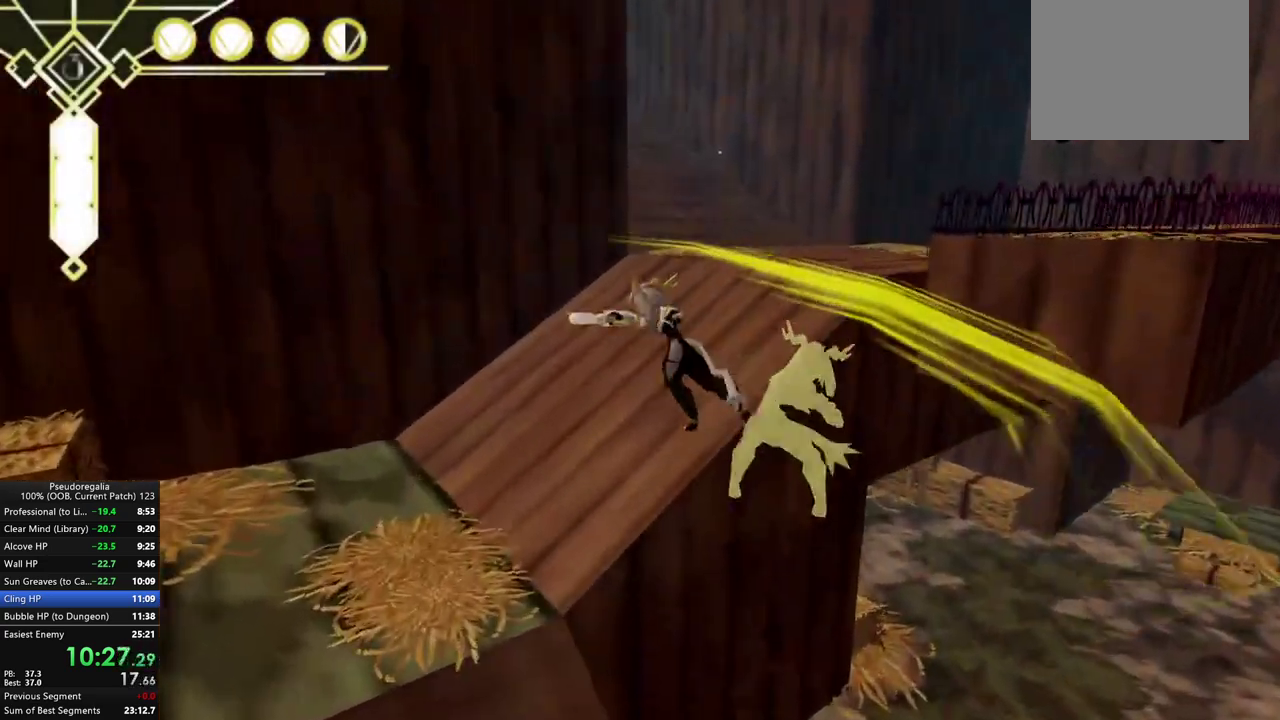
{"buttons": [], "left_stick": "center", "right_stick": "center", "events": [[50, "left_stick", "right"], [67, "right_stick", "up"], [133, "left_stick", "center"], [183, "right_stick", "center"], [350, "L2", "down"], [483, "L2", "up"]]}
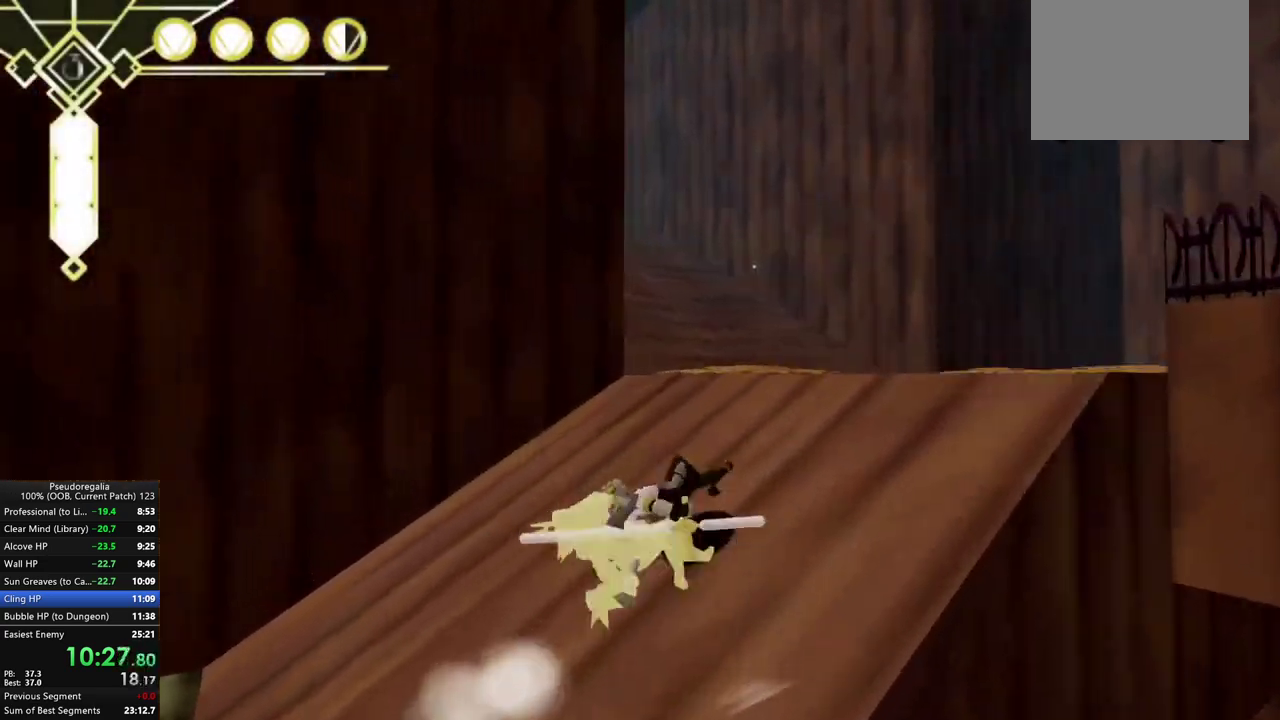
{"buttons": [], "left_stick": "left", "right_stick": "center", "events": [[233, "A", "down"], [233, "left_stick", "left"], [317, "A", "up"], [367, "A", "down"], [467, "A", "up"]]}
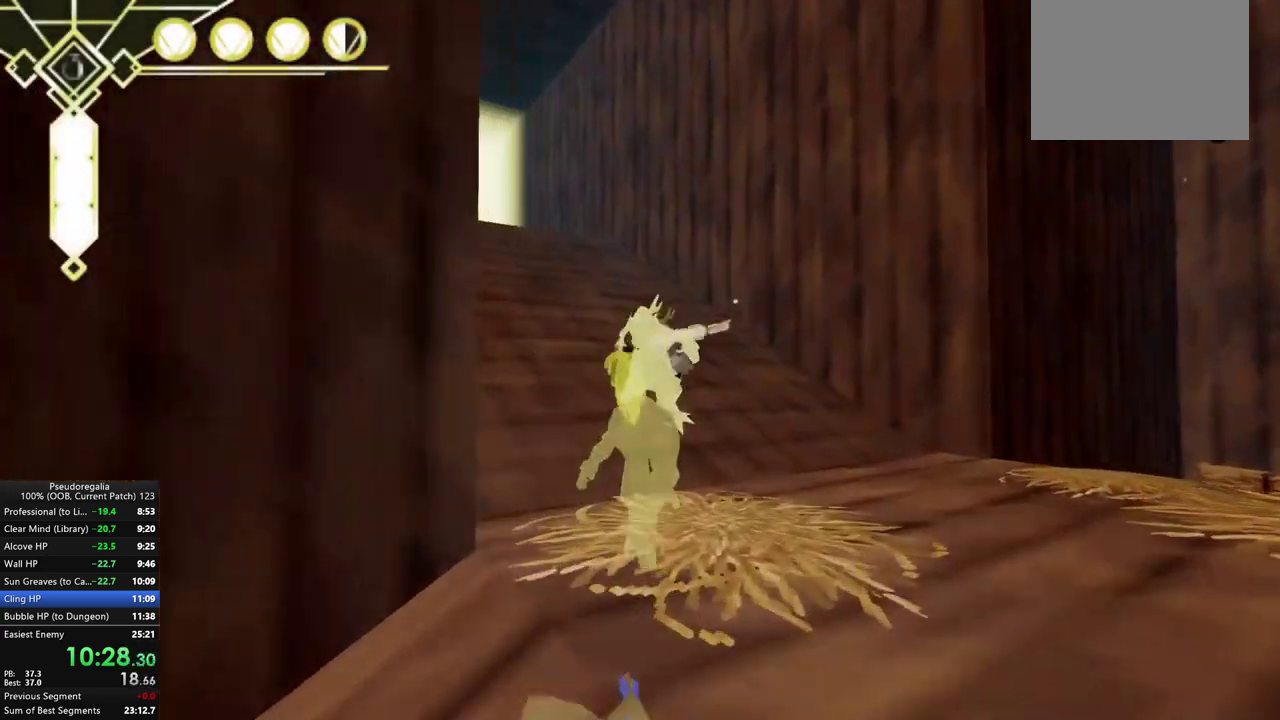
{"buttons": ["A"], "left_stick": "left", "right_stick": "center", "events": [[67, "right_stick", "left"], [167, "right_stick", "center"], [183, "left_stick", "center"], [333, "A", "down"], [333, "left_stick", "left"]]}
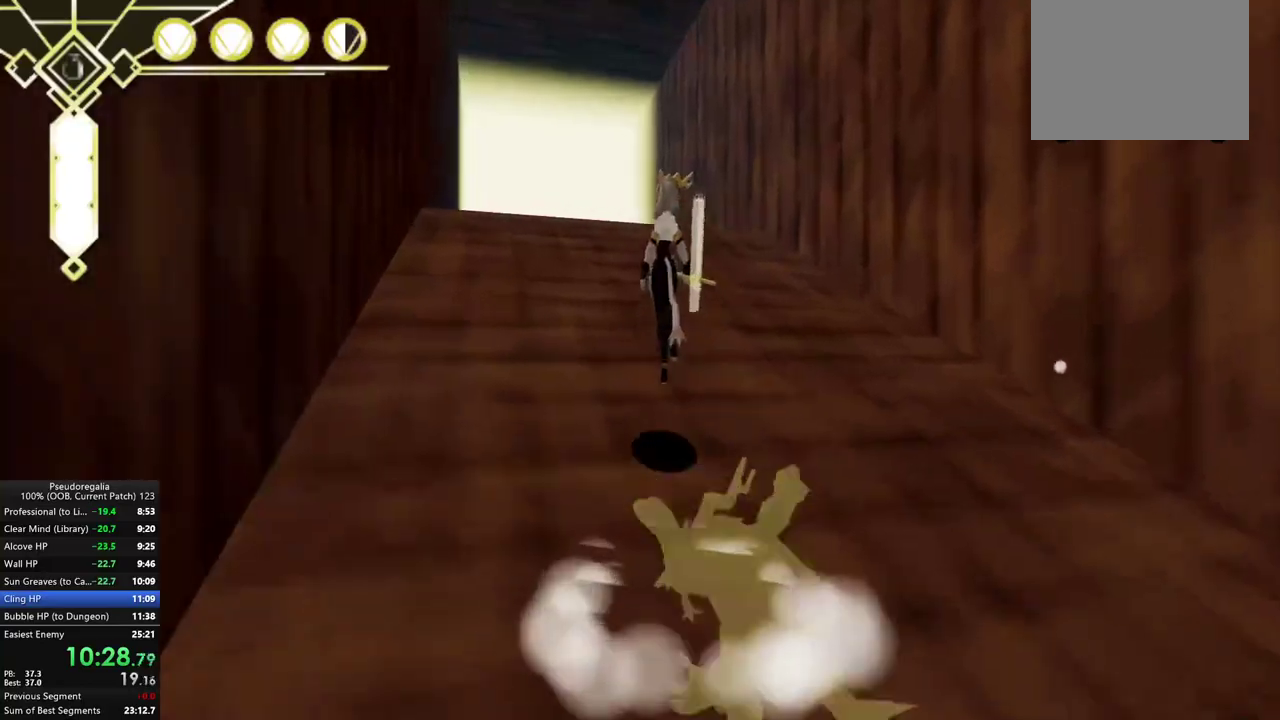
{"buttons": ["A"], "left_stick": "left", "right_stick": "center", "events": [[167, "A", "up"], [217, "A", "down"]]}
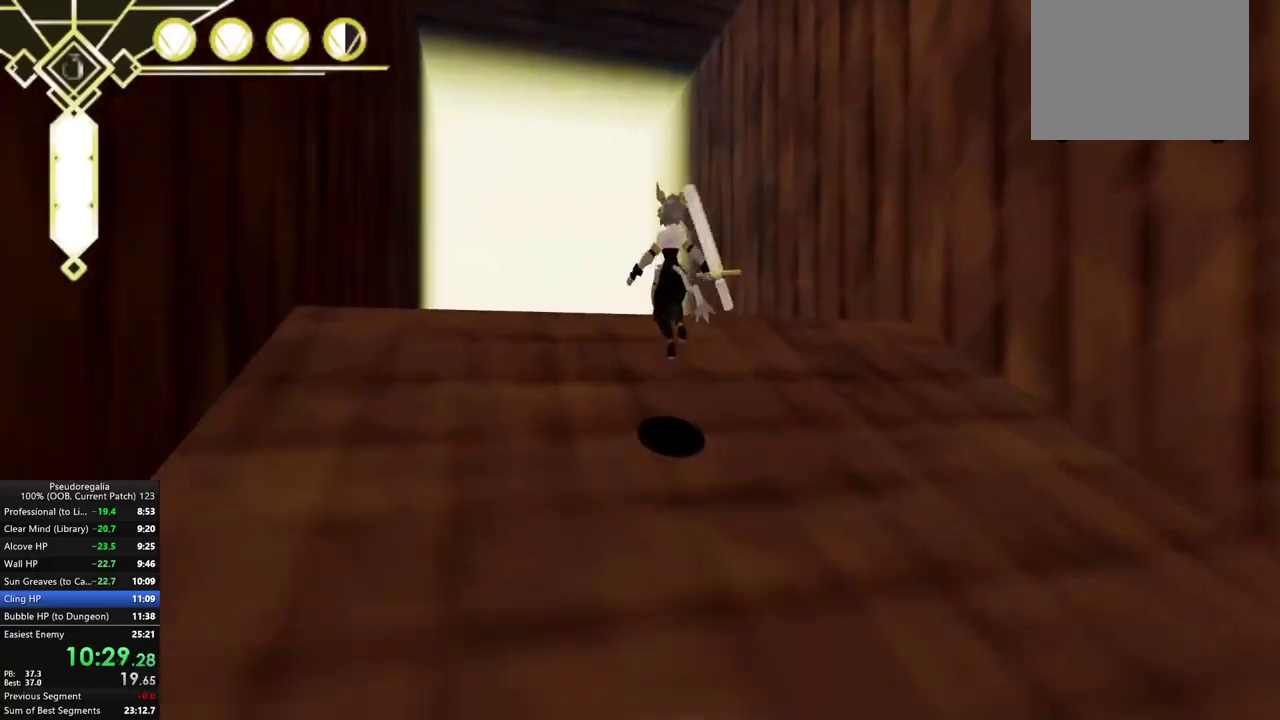
{"buttons": ["A"], "left_stick": "left", "right_stick": "center", "events": [[67, "A", "up"], [117, "A", "down"]]}
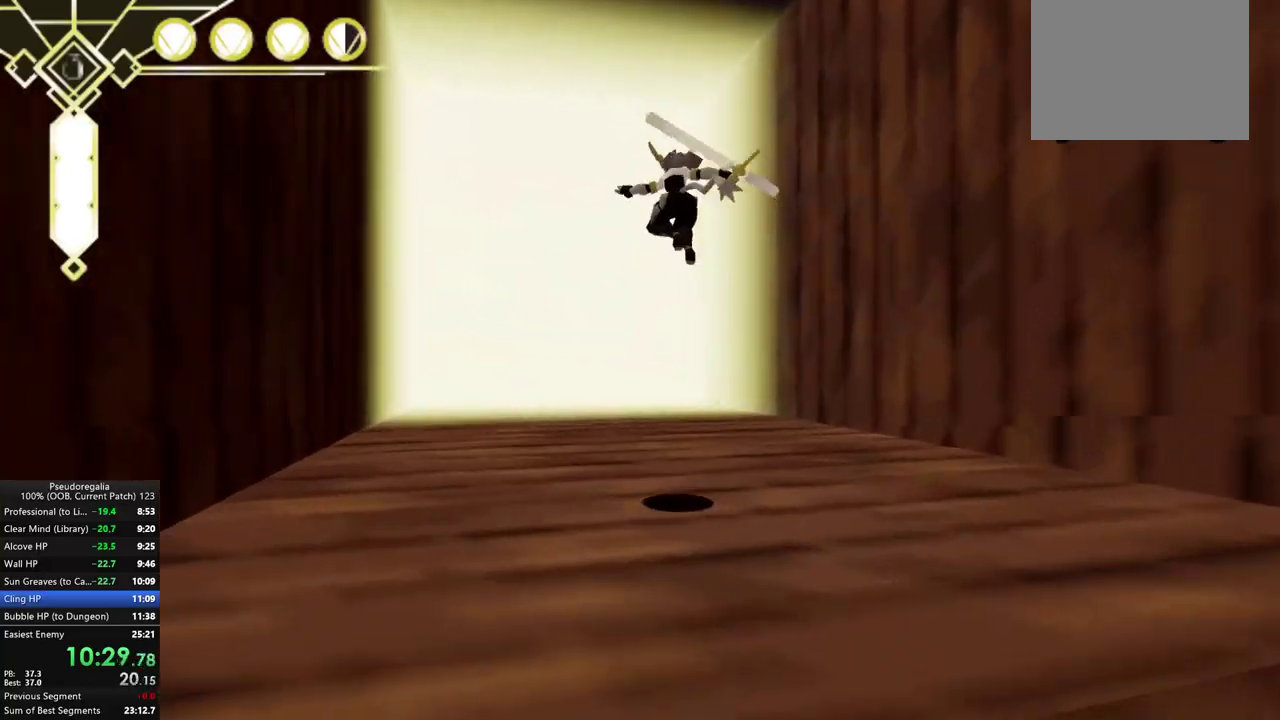
{"buttons": [], "left_stick": "left", "right_stick": "center", "events": [[133, "A", "up"], [200, "A", "down"], [367, "A", "up"]]}
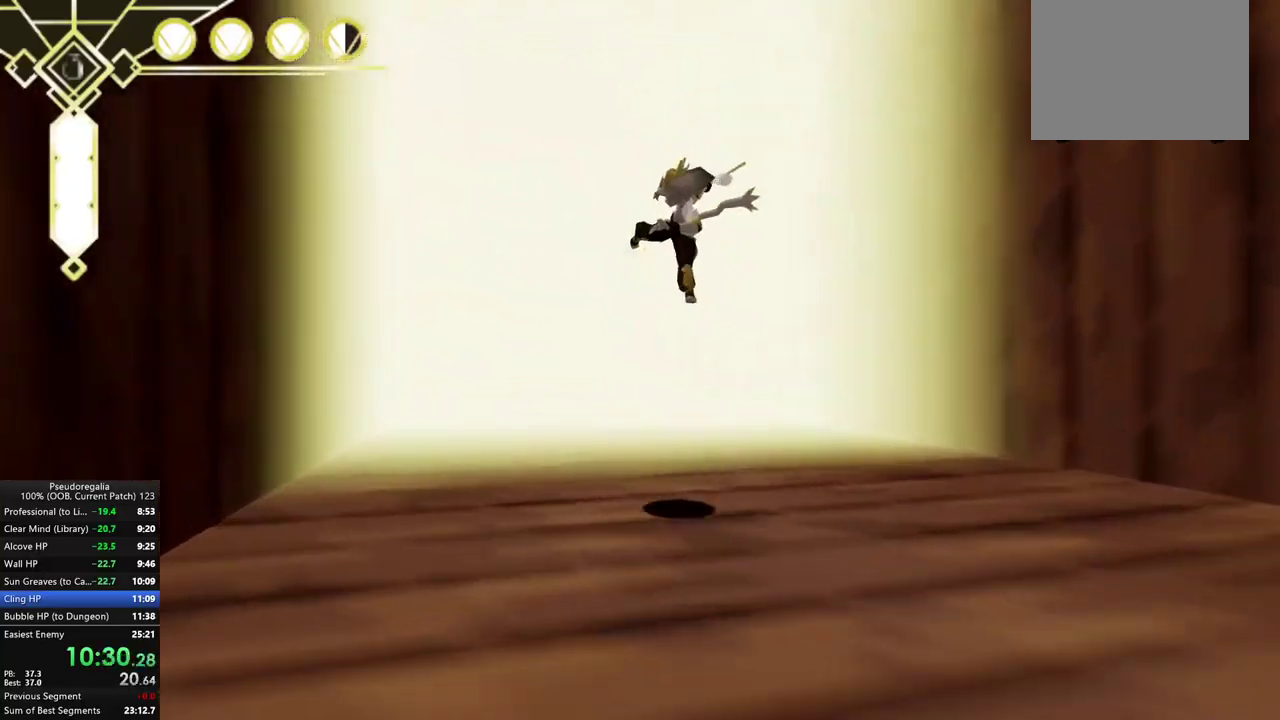
{"buttons": [], "left_stick": "down", "right_stick": "center", "events": [[17, "right_stick", "down-left"], [133, "right_stick", "center"], [167, "left_stick", "center"], [450, "left_stick", "down"]]}
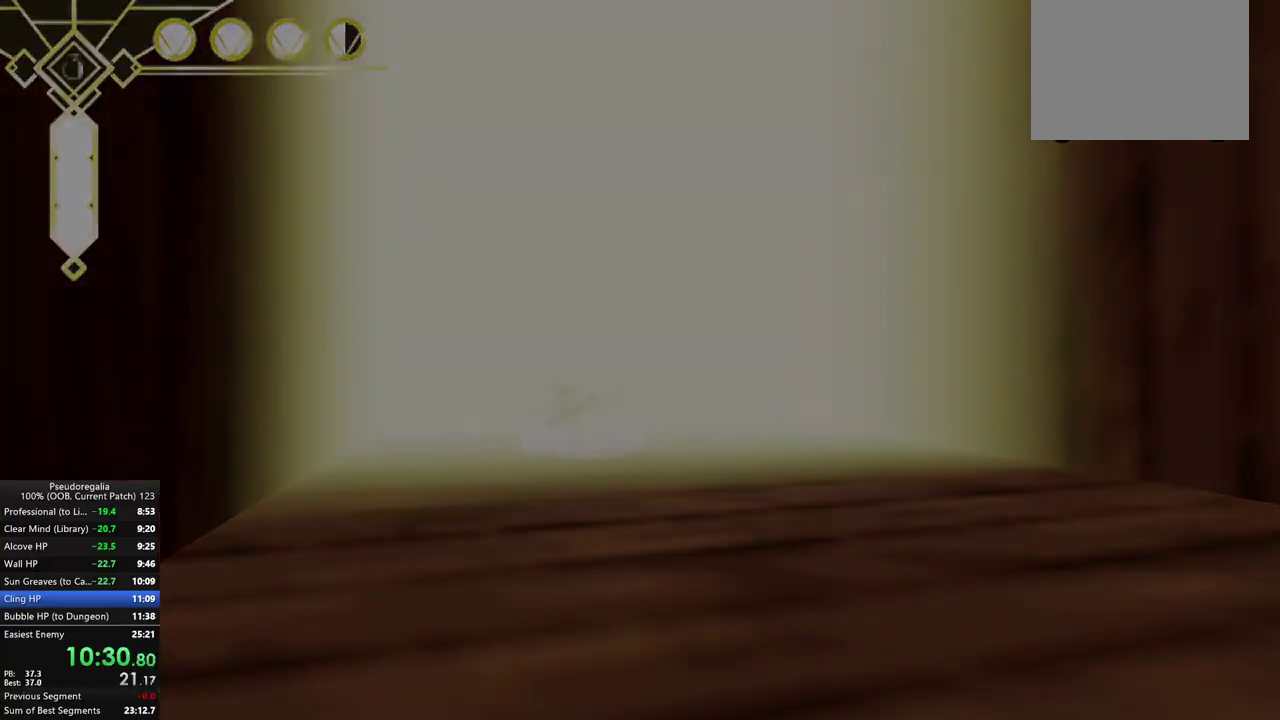
{"buttons": [], "left_stick": "center", "right_stick": "center", "events": [[333, "left_stick", "center"]]}
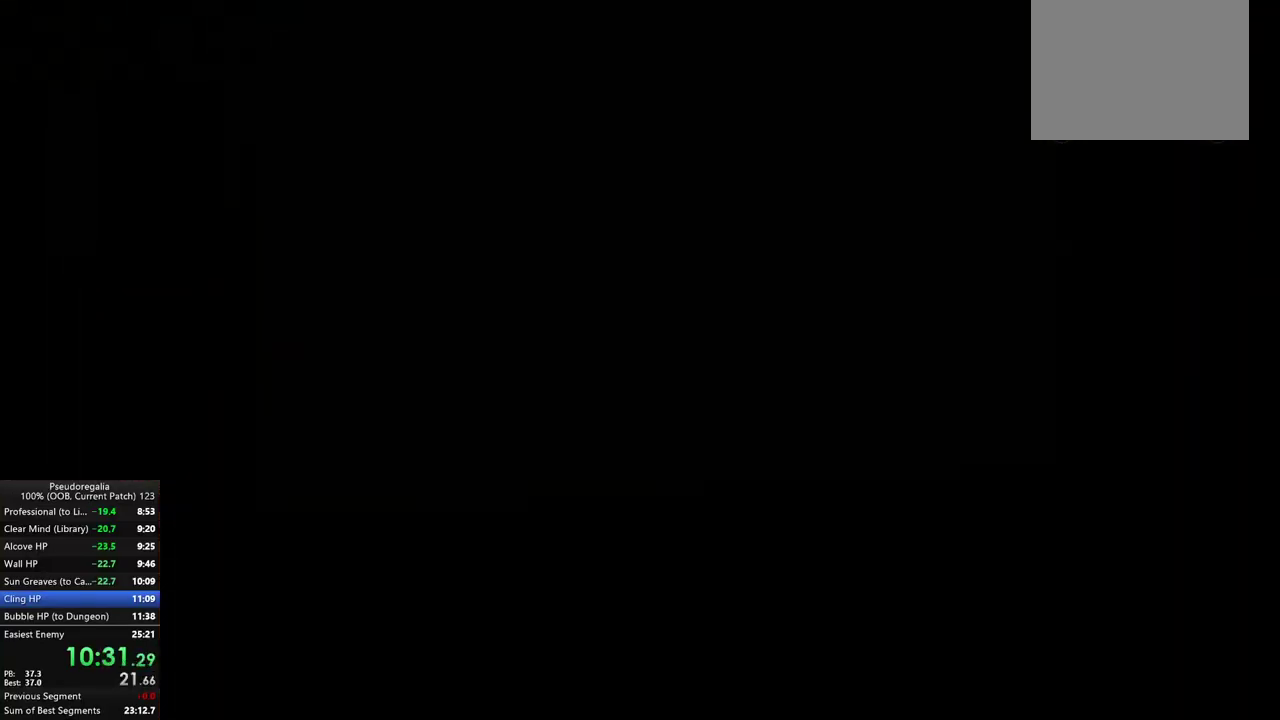
{"buttons": [], "left_stick": "center", "right_stick": "center", "events": []}
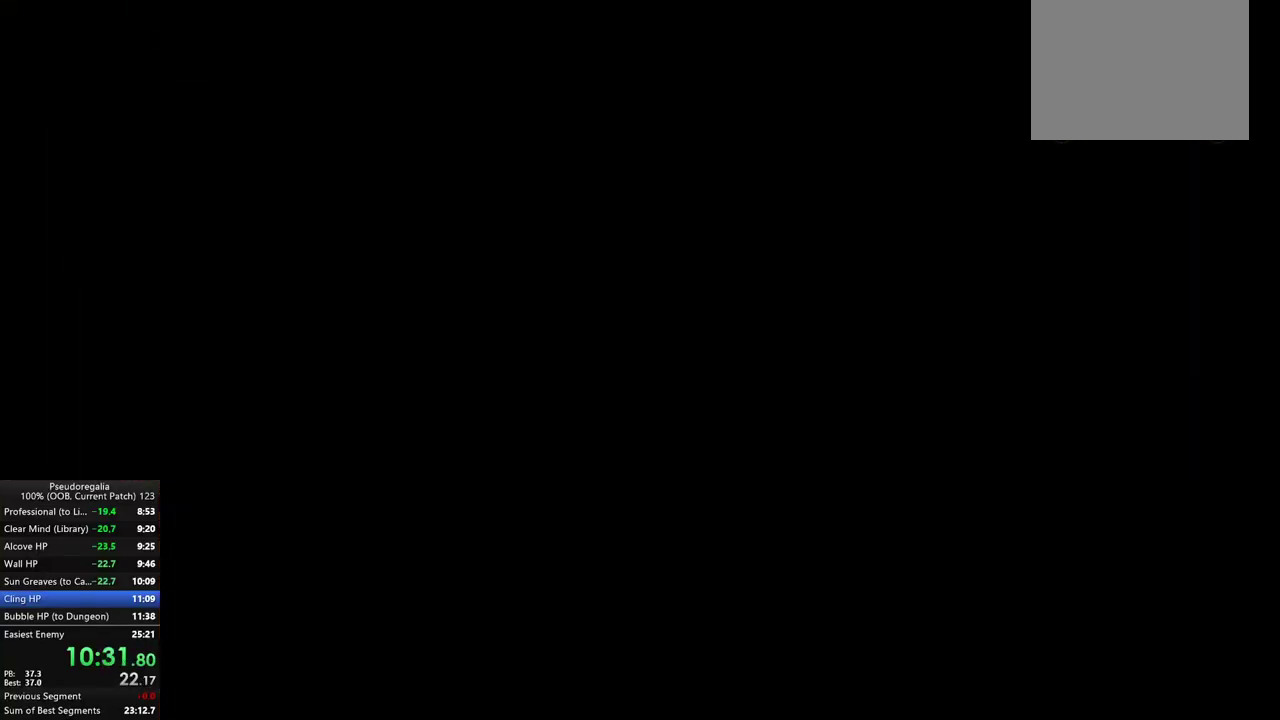
{"buttons": [], "left_stick": "center", "right_stick": "center", "events": []}
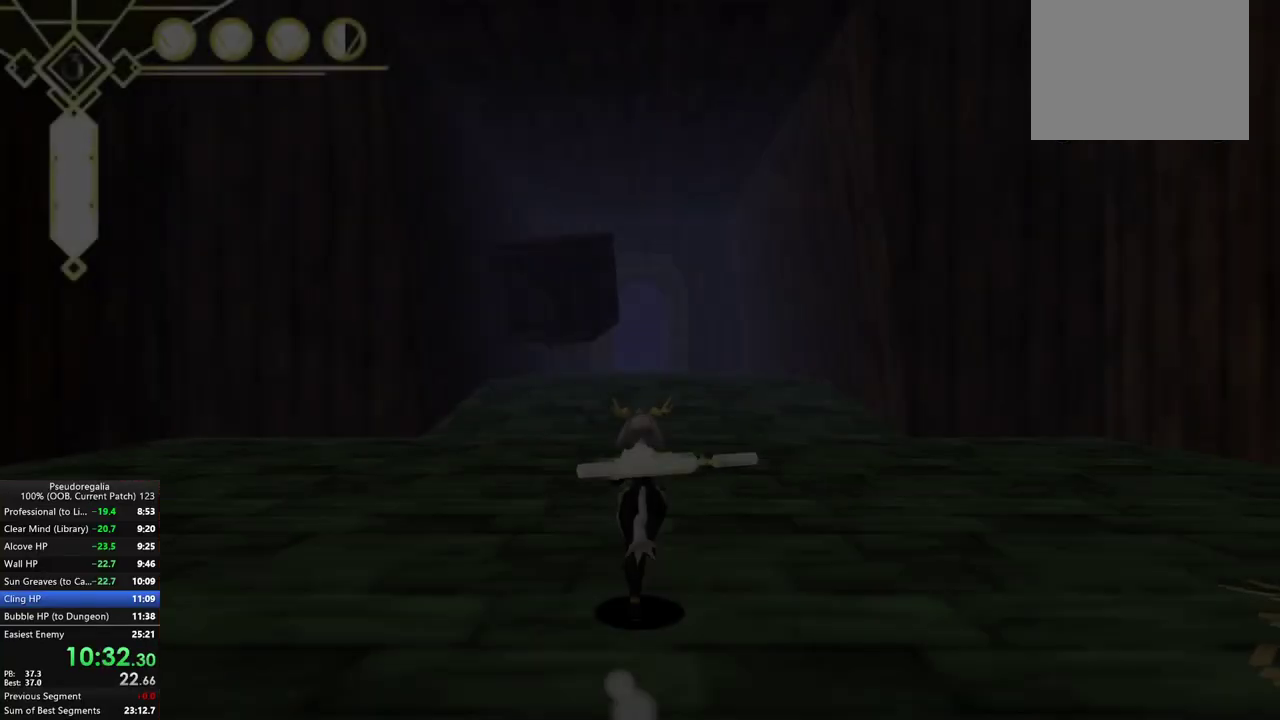
{"buttons": [], "left_stick": "center", "right_stick": "center", "events": []}
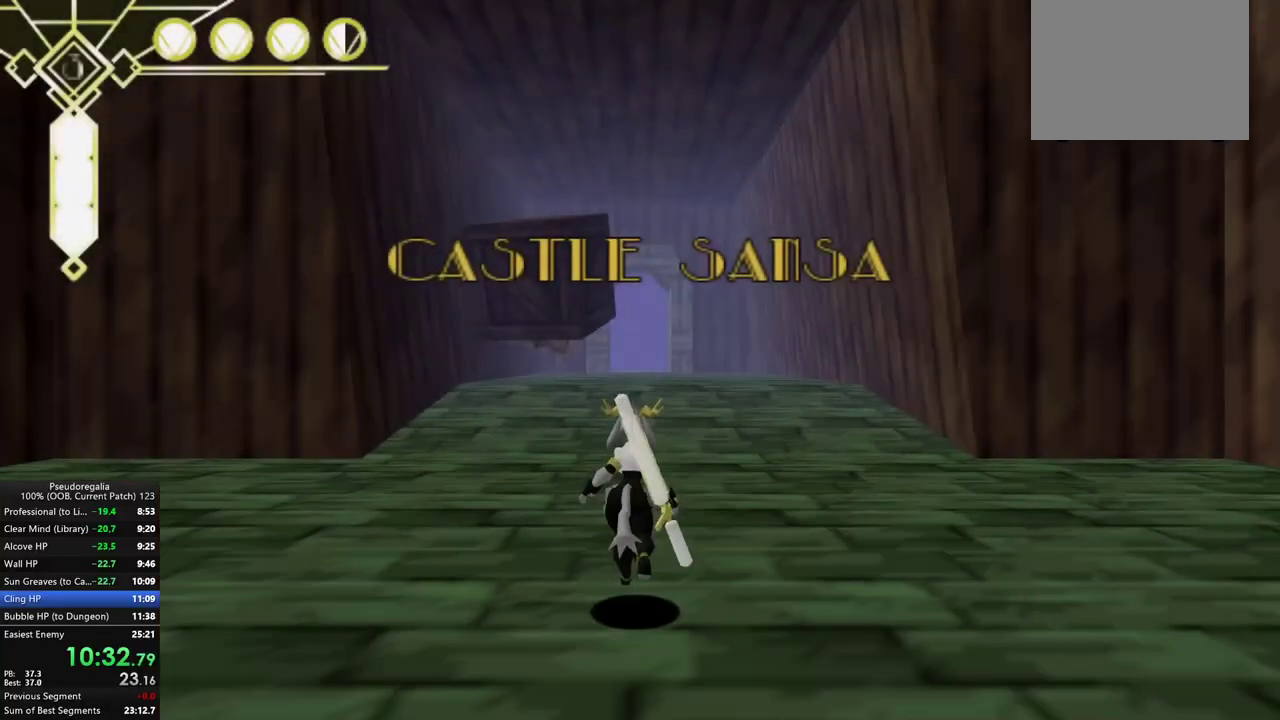
{"buttons": [], "left_stick": "center", "right_stick": "center", "events": [[100, "L2", "down"], [217, "L2", "up"], [350, "A", "down"], [483, "A", "up"]]}
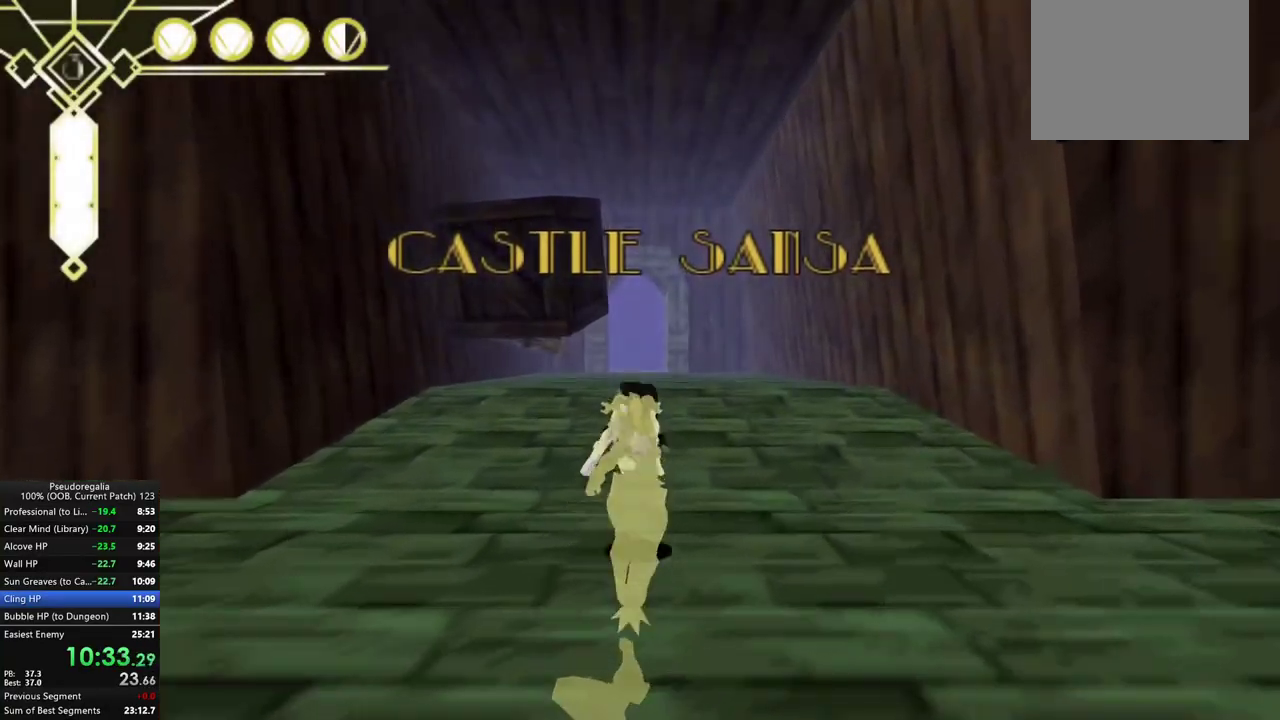
{"buttons": [], "left_stick": "center", "right_stick": "center", "events": [[133, "A", "down"], [300, "A", "up"]]}
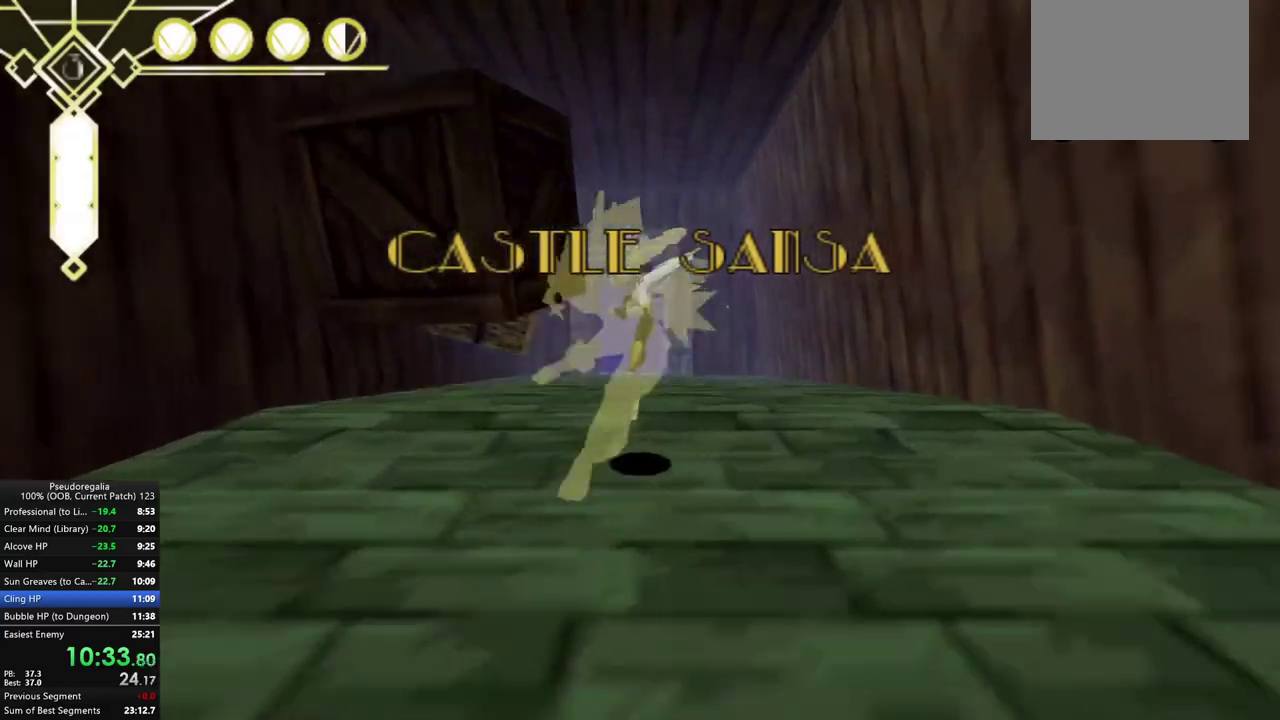
{"buttons": ["A"], "left_stick": "center", "right_stick": "center", "events": [[100, "A", "down"]]}
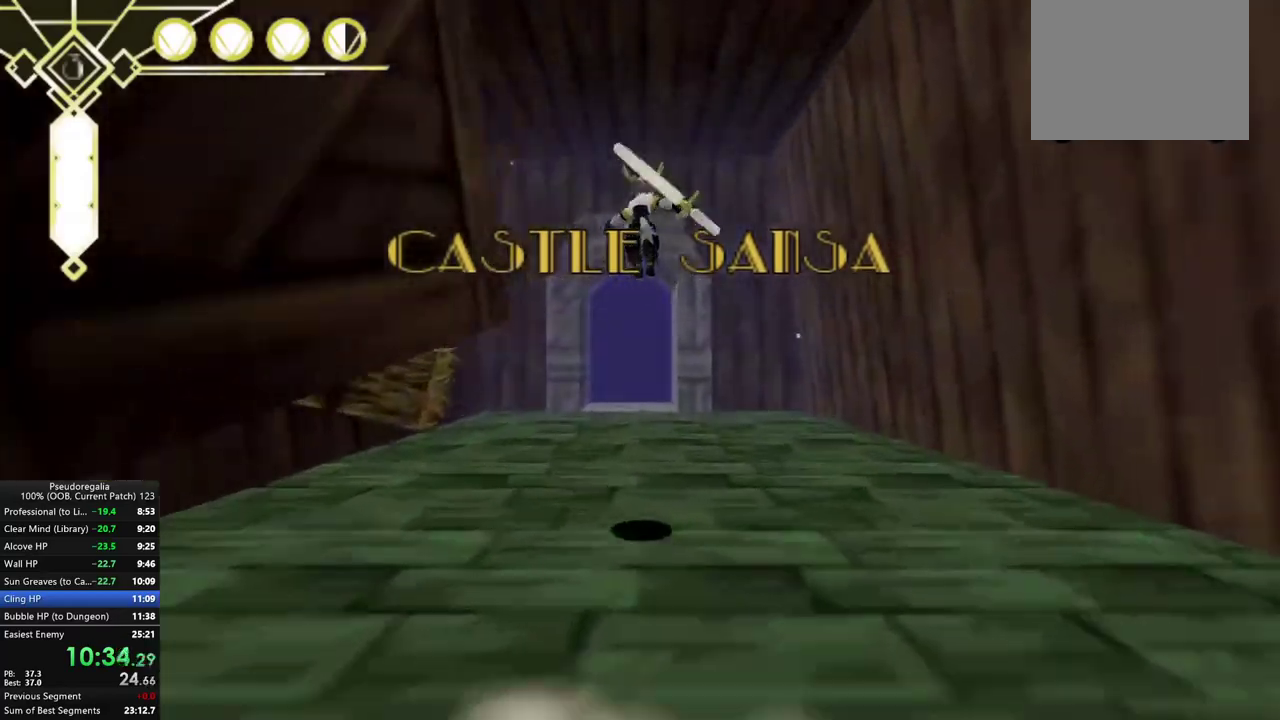
{"buttons": [], "left_stick": "center", "right_stick": "center", "events": [[200, "A", "up"]]}
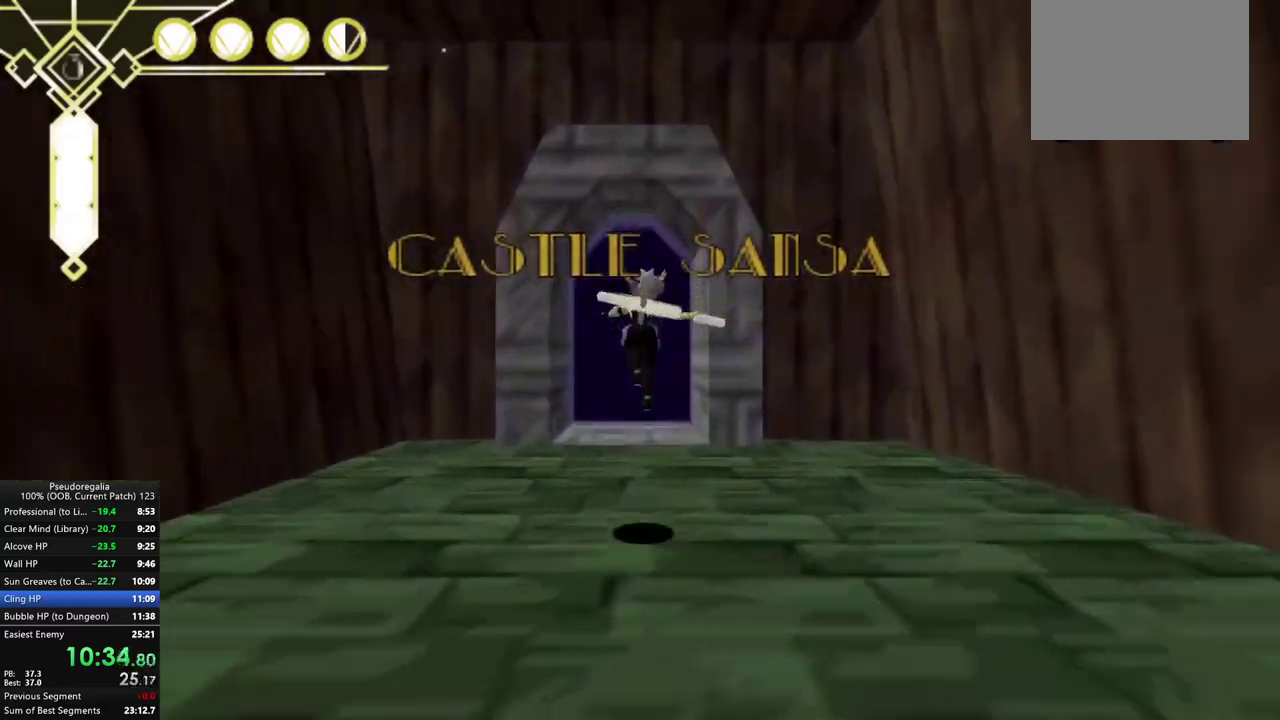
{"buttons": ["A"], "left_stick": "left", "right_stick": "center", "events": [[67, "A", "down"], [417, "left_stick", "left"]]}
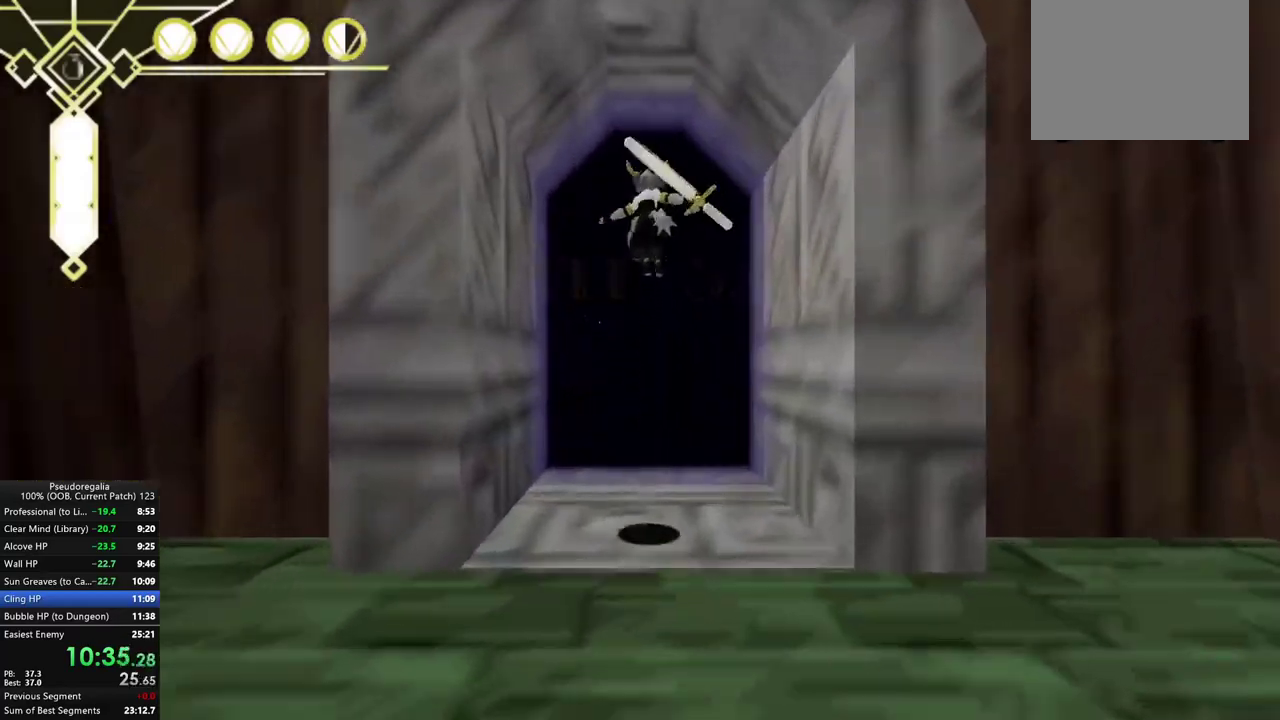
{"buttons": [], "left_stick": "left", "right_stick": "center", "events": [[167, "A", "up"], [300, "right_stick", "down-left"], [433, "right_stick", "center"]]}
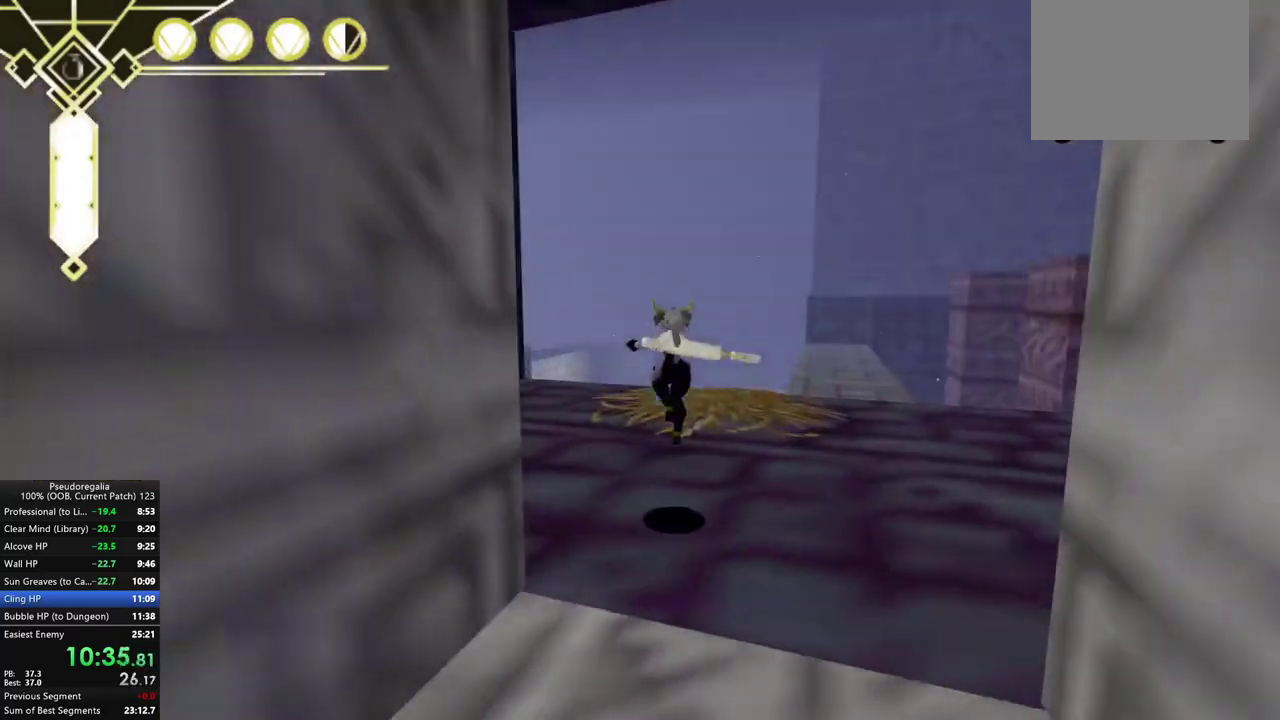
{"buttons": [], "left_stick": "left", "right_stick": "center", "events": [[117, "left_stick", "center"], [133, "L2", "down"], [250, "L2", "up"], [267, "left_stick", "left"]]}